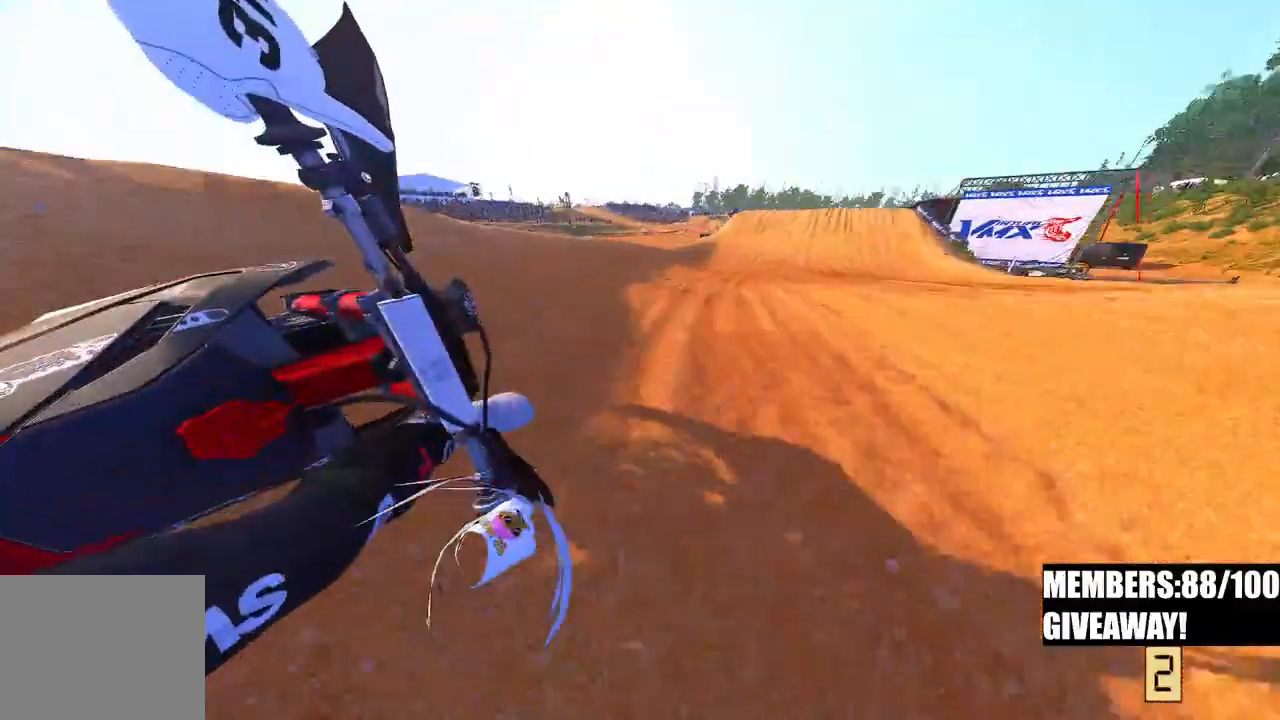
Gameplay with a controller (PlayStation layout); each line is a JSON object with the inputs held at the frame after it. "events" lists button and stick changes between this image and that frame as [ms after this image, input, new state], when the widget could be followed in between.
{"buttons": ["R2", "R3"], "left_stick": "up", "right_stick": "down-left"}
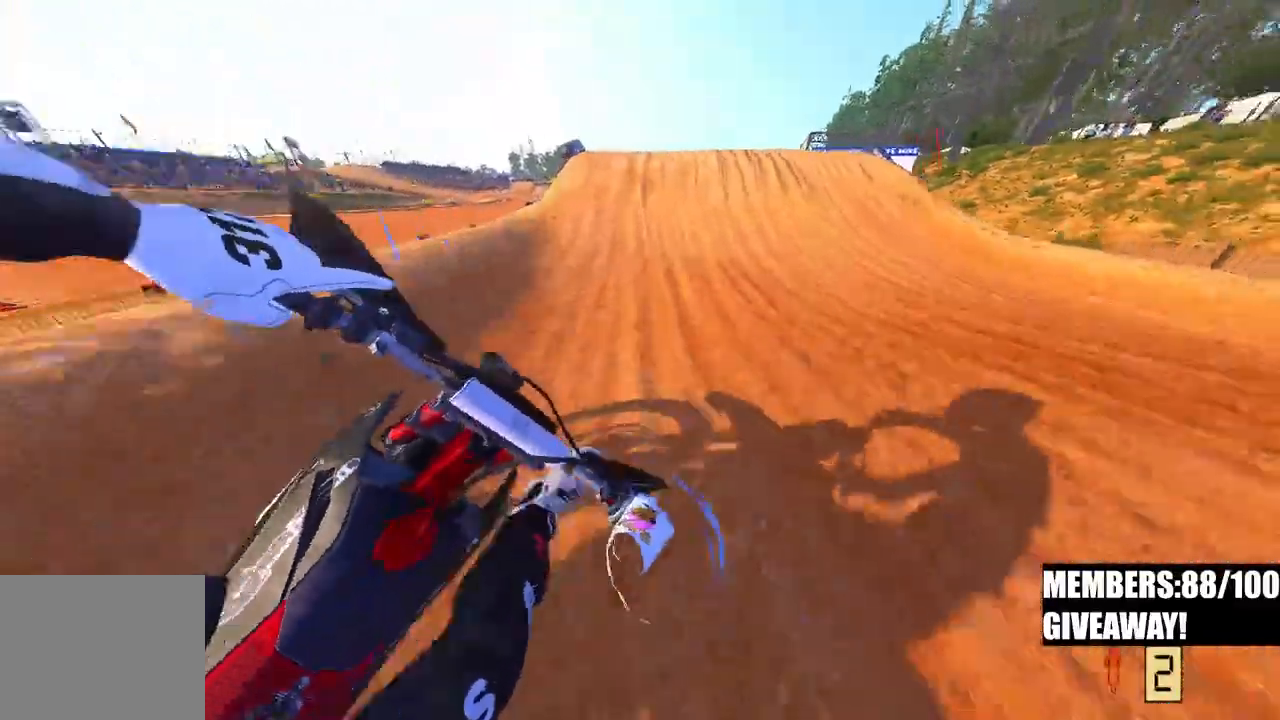
{"buttons": ["R2"], "left_stick": "up", "right_stick": "up-left", "events": [[83, "R3", "up"], [267, "right_stick", "up-left"]]}
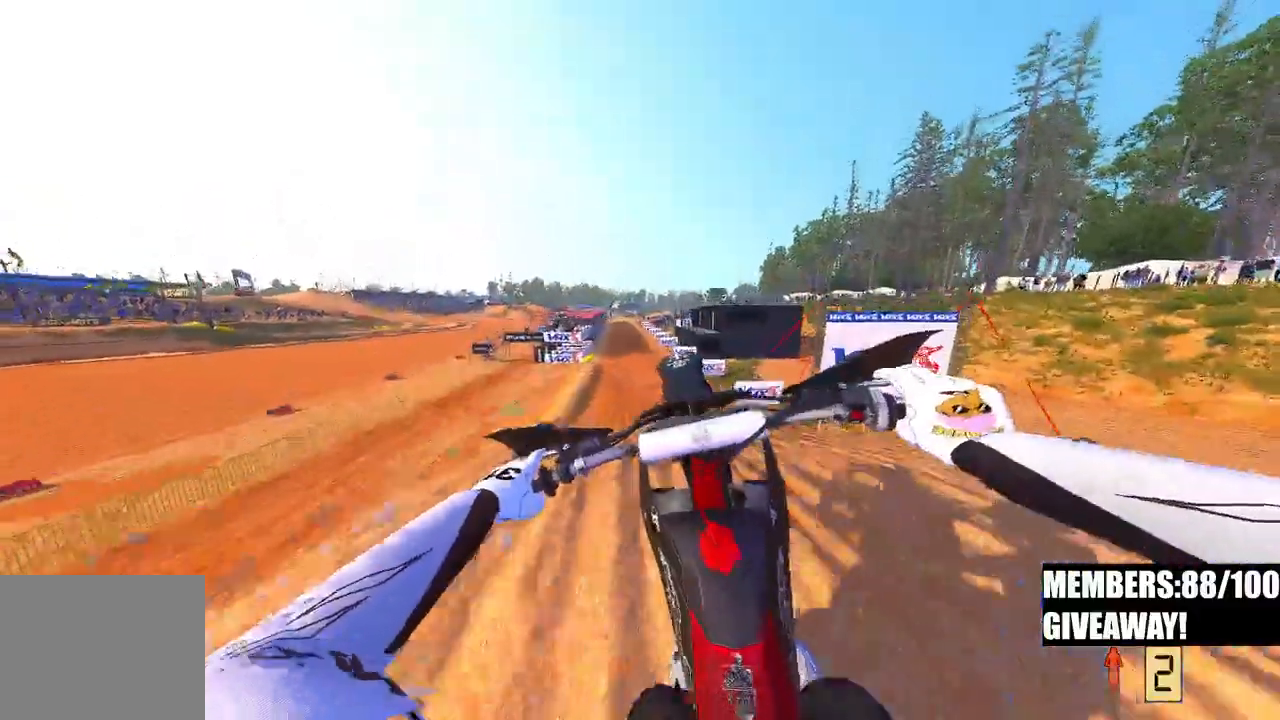
{"buttons": ["R2"], "left_stick": "up-right", "right_stick": "up", "events": [[33, "left_stick", "center"], [117, "left_stick", "up-right"], [117, "right_stick", "up"]]}
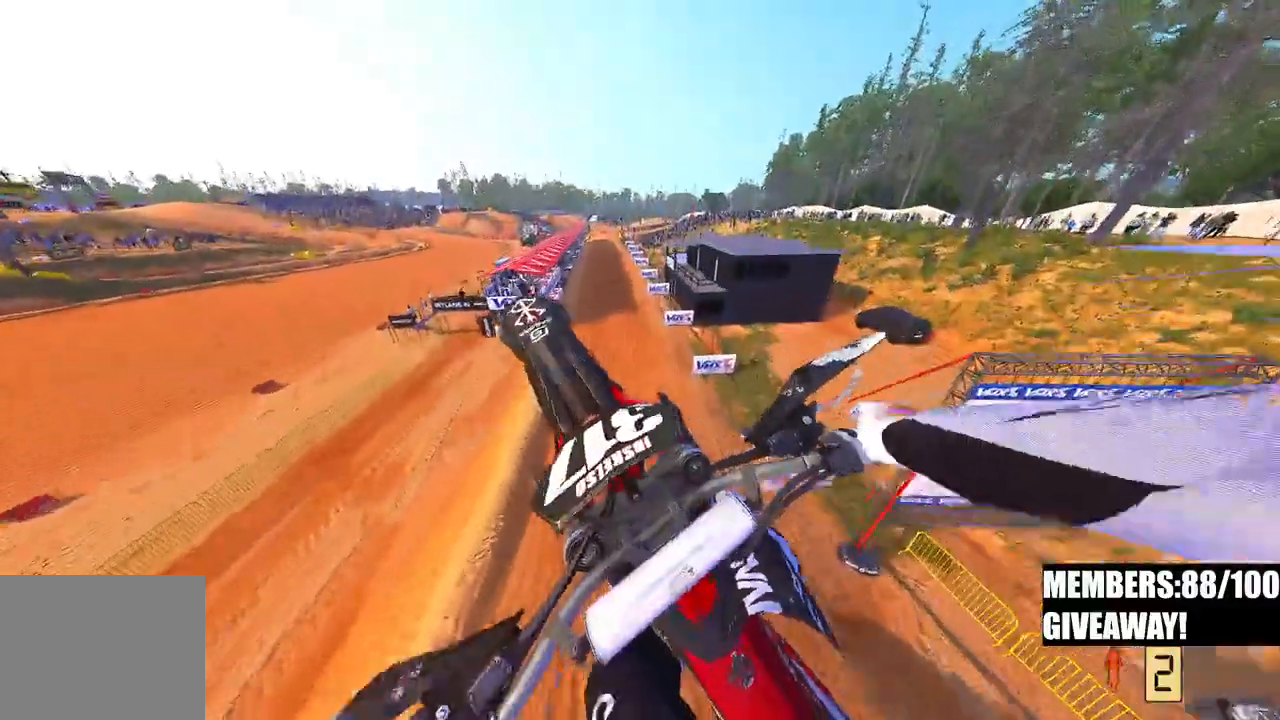
{"buttons": ["R2"], "left_stick": "center", "right_stick": "down", "events": [[50, "left_stick", "center"], [133, "R2", "up"], [133, "right_stick", "center"], [317, "right_stick", "down"], [483, "R2", "down"]]}
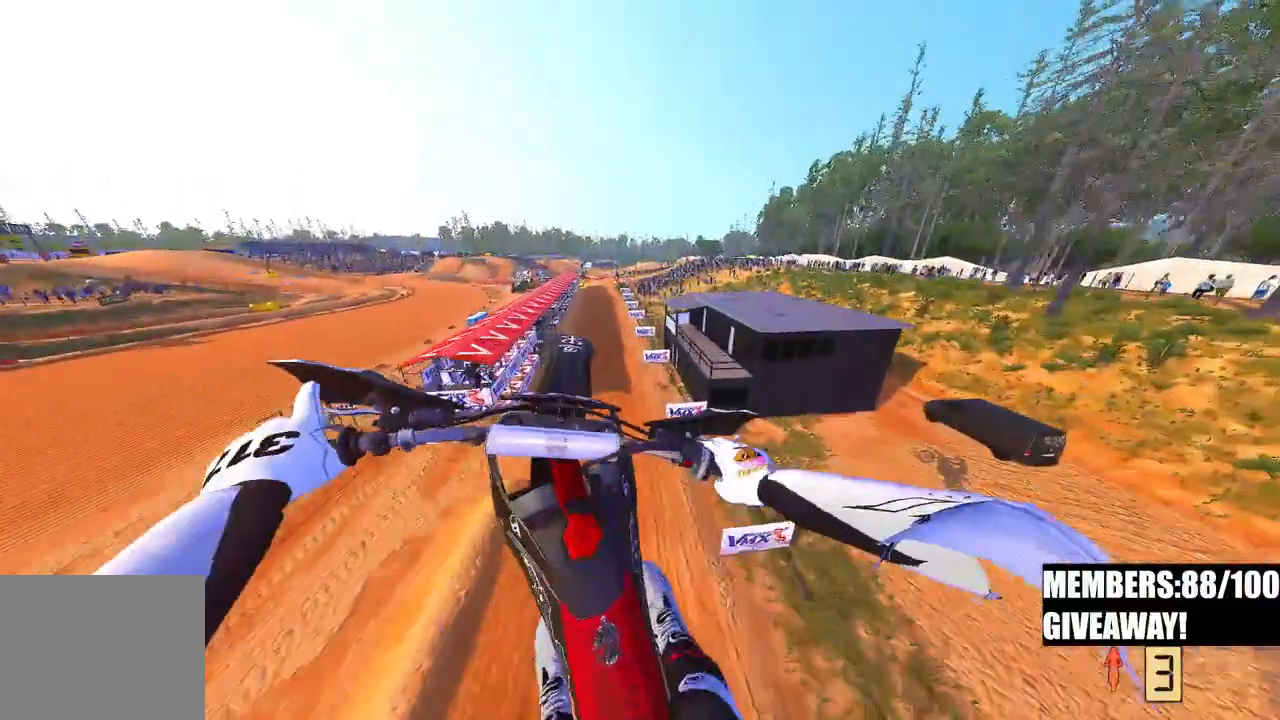
{"buttons": [], "left_stick": "down-left", "right_stick": "center", "events": [[133, "right_stick", "center"], [183, "left_stick", "down-left"], [500, "R2", "up"]]}
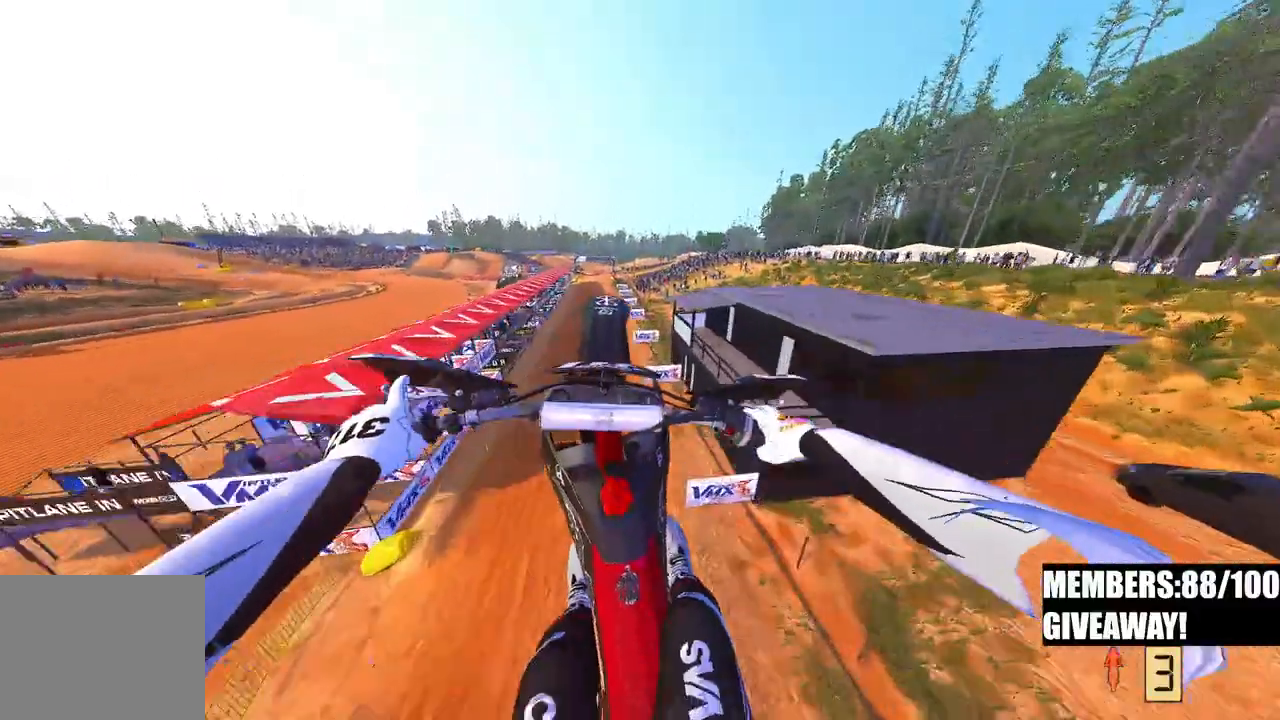
{"buttons": ["R2"], "left_stick": "down", "right_stick": "up", "events": [[117, "R2", "down"], [167, "right_stick", "up"], [250, "left_stick", "down"]]}